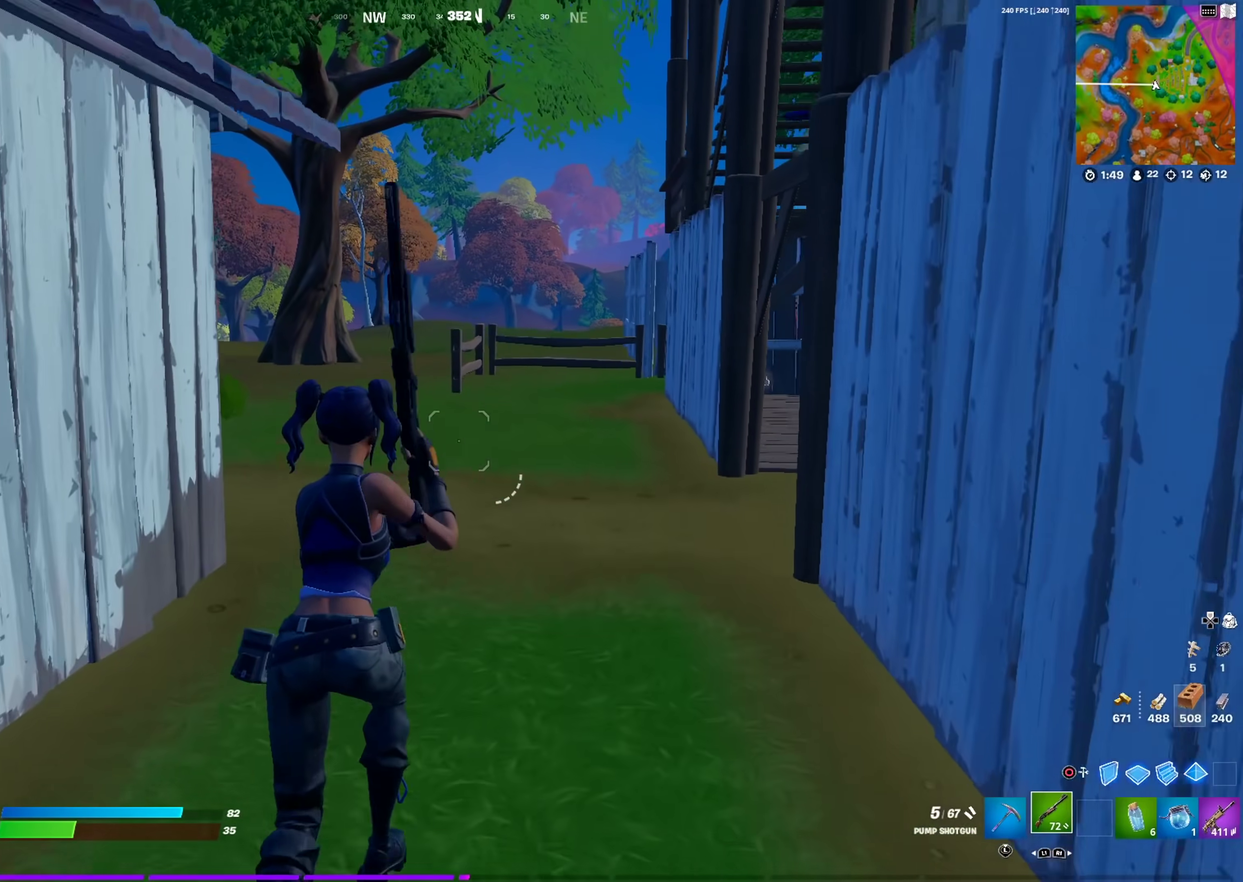
Gameplay with a controller (PlayStation layout); each line is a JSON object with the inputs held at the frame after it (dt_ms = milliseconds from this image to that frame). "events" lists button and stick changes between this image and that frame as [ms after this image, input, new state], when the widget could be followed in between. This document gives stick clicks only as held states, not as events.
{"dt_ms": 500, "buttons": [], "left_stick": "up", "right_stick": "center", "events": [[50, "CROSS", "up"], [283, "left_stick", "up"]]}
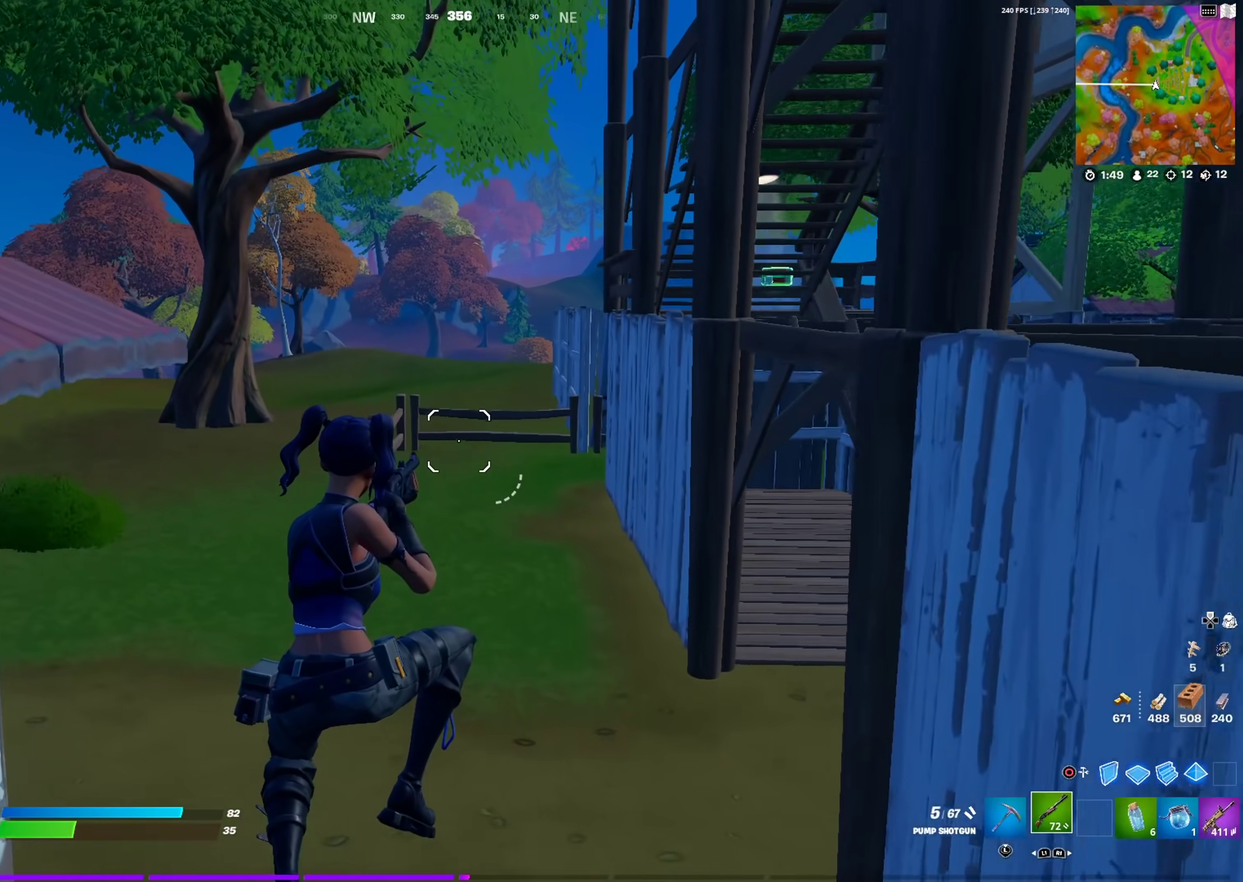
{"dt_ms": 400, "buttons": [], "left_stick": "up", "right_stick": "right", "events": [[367, "right_stick", "right"]]}
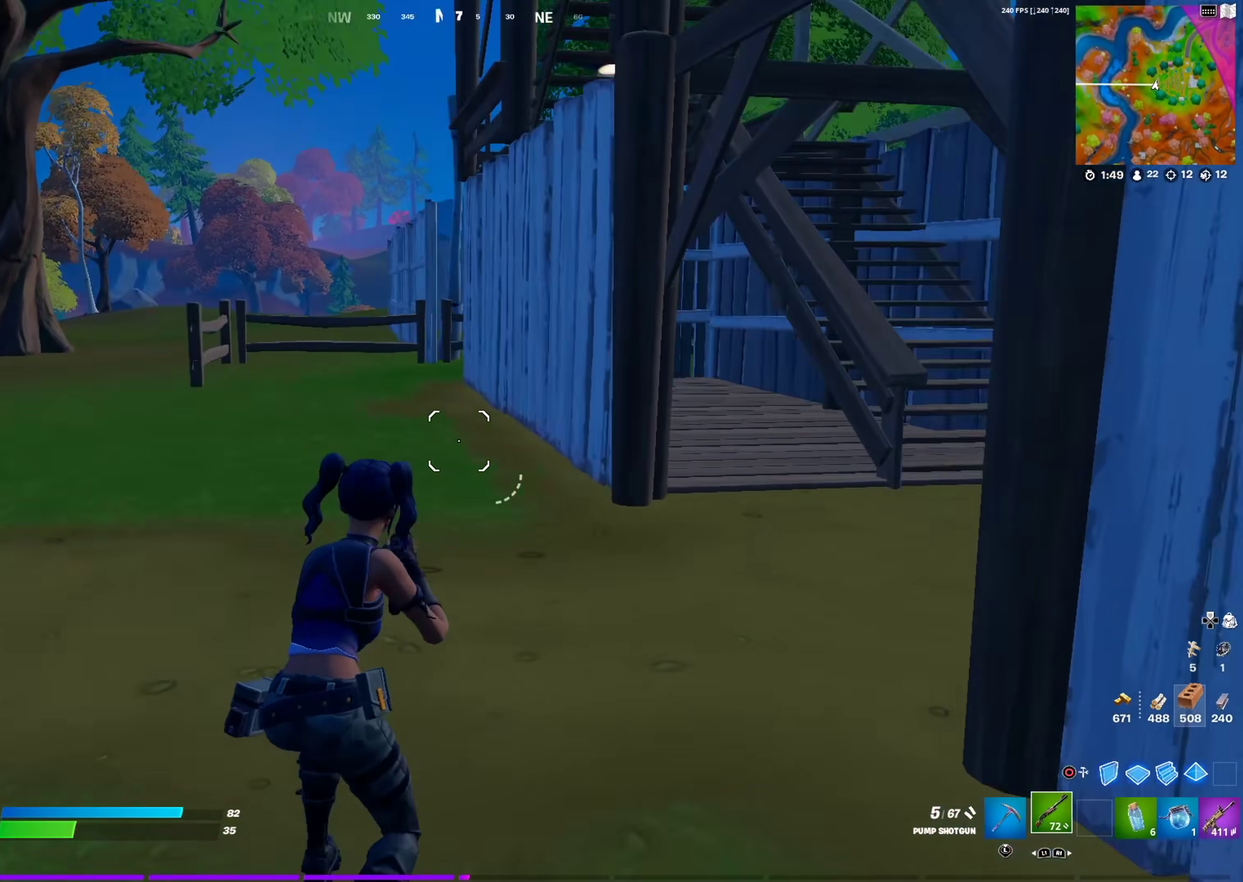
{"dt_ms": 601, "buttons": [], "left_stick": "up-left", "right_stick": "center", "events": [[84, "left_stick", "up-right"], [84, "right_stick", "center"], [367, "left_stick", "up"], [384, "right_stick", "right"], [501, "left_stick", "up-left"], [534, "right_stick", "center"]]}
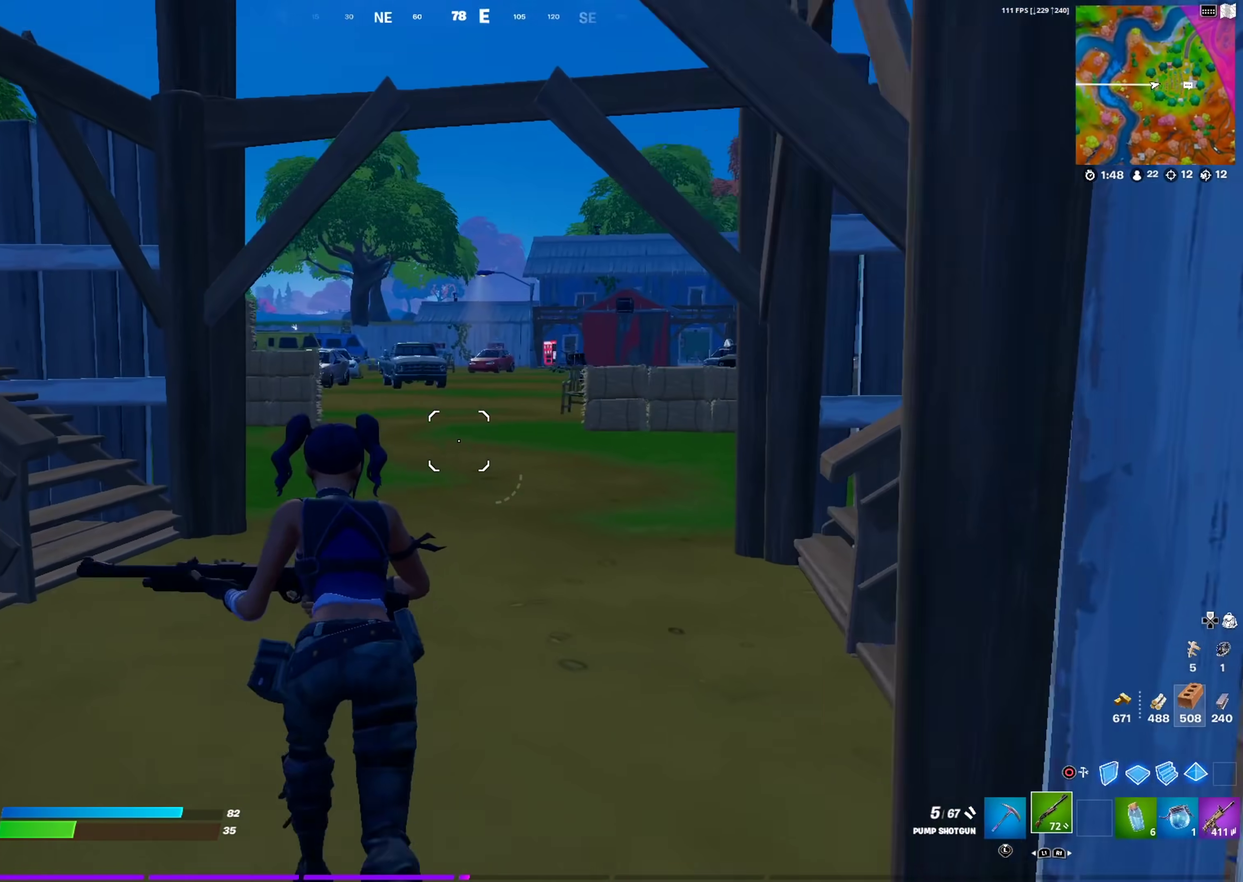
{"dt_ms": 400, "buttons": [], "left_stick": "up-left", "right_stick": "center", "events": []}
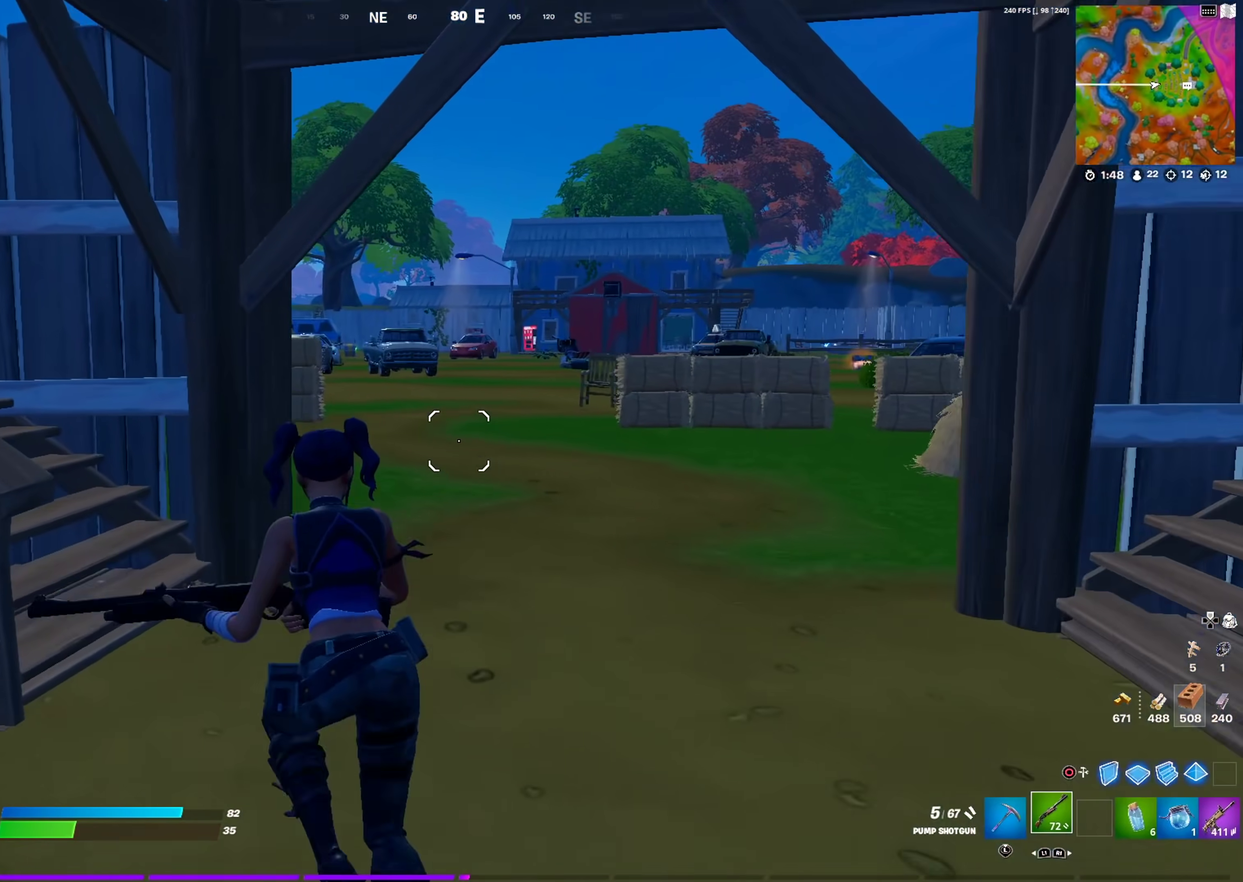
{"dt_ms": 601, "buttons": [], "left_stick": "up-left", "right_stick": "center", "events": []}
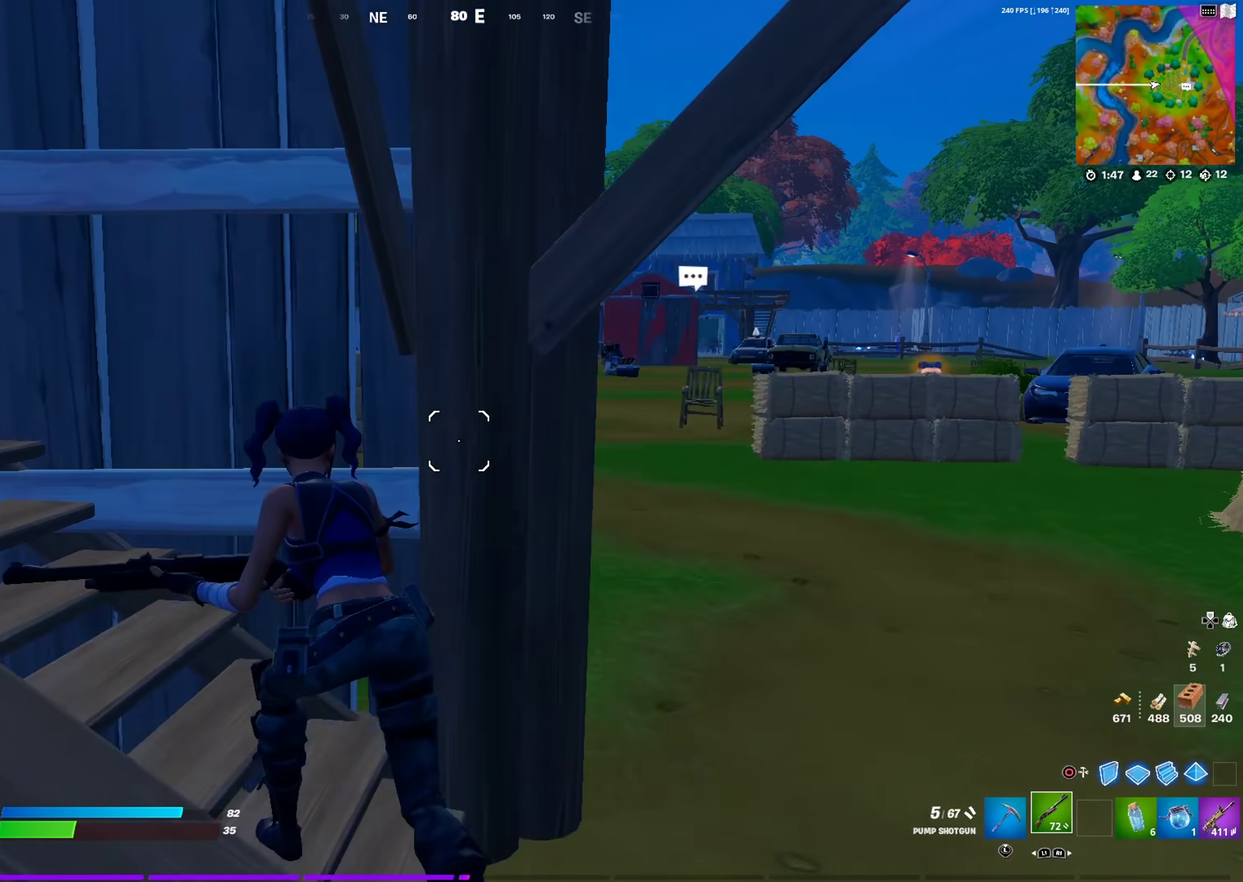
{"dt_ms": 300, "buttons": [], "left_stick": "left", "right_stick": "center", "events": [[117, "CIRCLE", "down"], [250, "CIRCLE", "up"], [300, "left_stick", "left"]]}
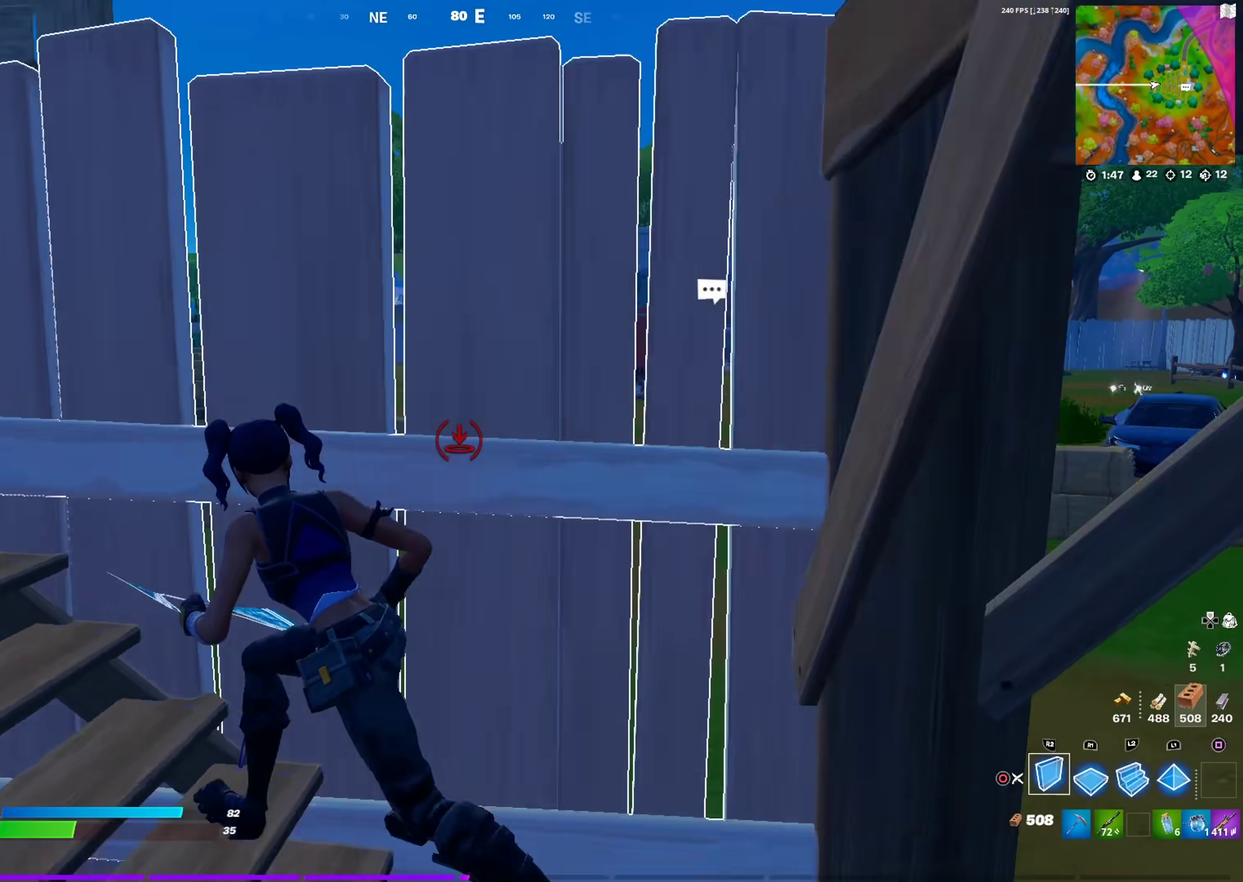
{"dt_ms": 901, "buttons": [], "left_stick": "up", "right_stick": "center", "events": [[117, "right_stick", "left"], [134, "left_stick", "up-left"], [251, "right_stick", "center"], [267, "DPAD_LEFT", "down"], [351, "DPAD_LEFT", "up"], [384, "left_stick", "up"], [434, "DPAD_LEFT", "down"], [551, "DPAD_LEFT", "up"], [618, "left_stick", "up-right"], [634, "right_stick", "right"], [684, "right_stick", "center"], [768, "CIRCLE", "down"], [885, "left_stick", "up"], [901, "CIRCLE", "up"]]}
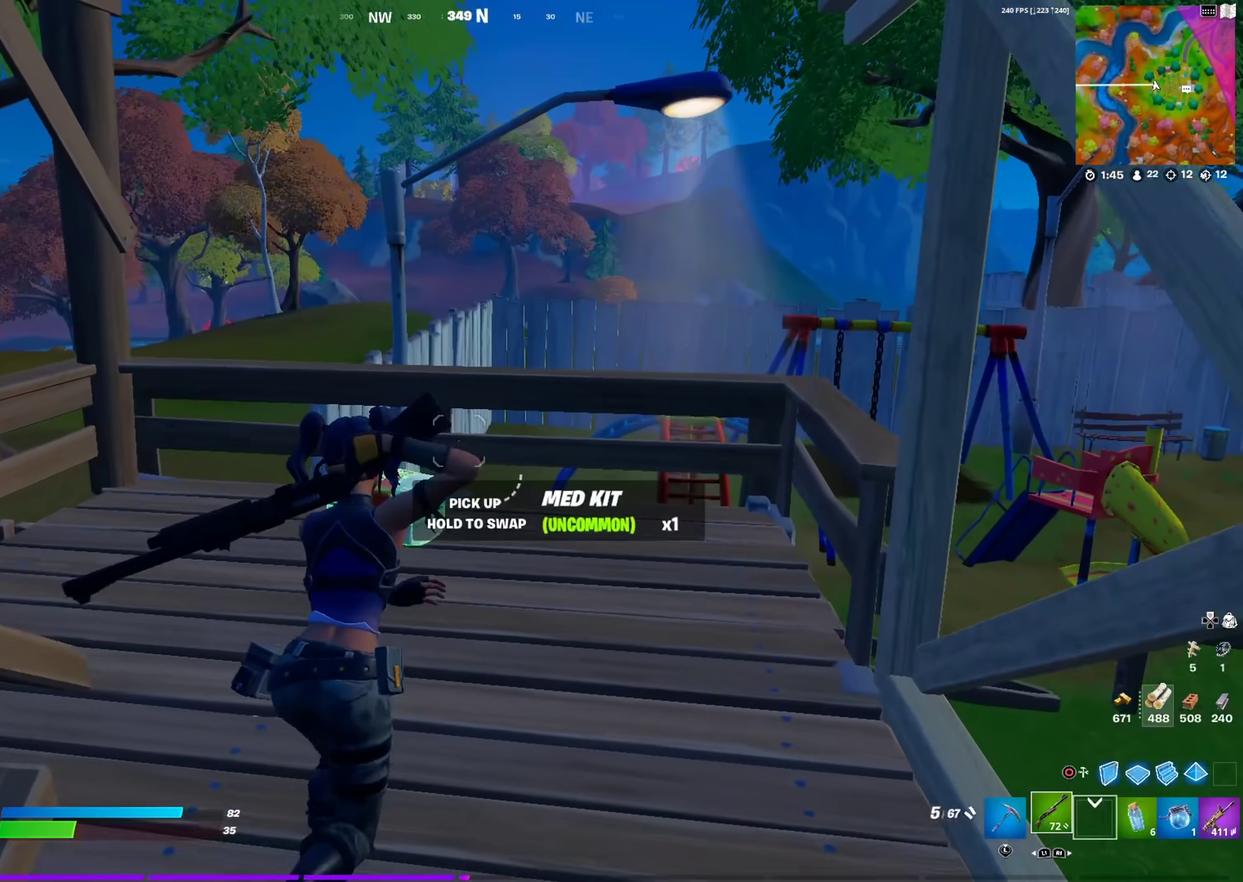
{"dt_ms": 301, "buttons": ["SQUARE"], "left_stick": "up-right", "right_stick": "center"}
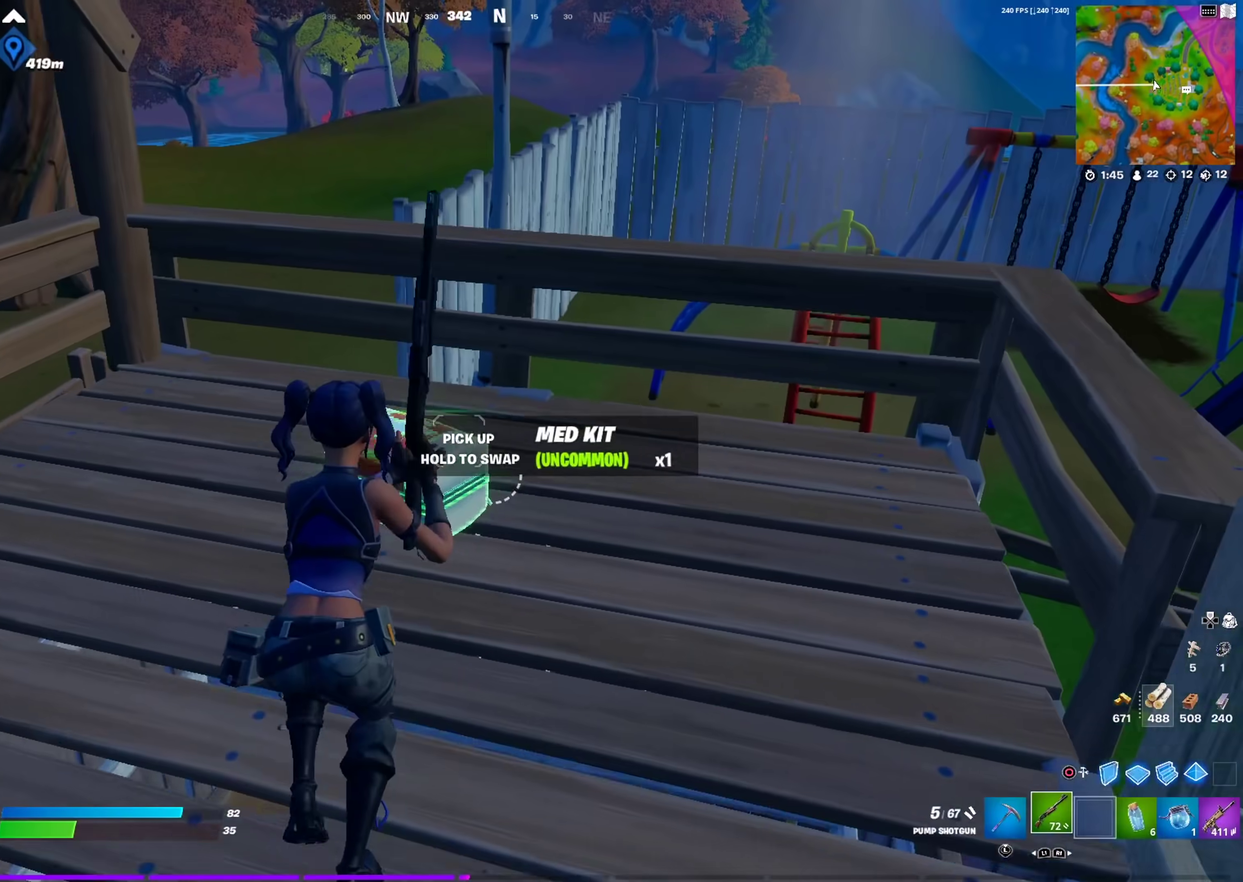
{"dt_ms": 700, "buttons": ["R2"], "left_stick": "center", "right_stick": "center", "events": [[33, "SQUARE", "up"], [66, "CIRCLE", "down"], [66, "right_stick", "down"], [133, "left_stick", "up"], [183, "right_stick", "center"], [216, "CIRCLE", "up"], [317, "CIRCLE", "down"], [350, "left_stick", "up-left"], [400, "left_stick", "down-left"], [433, "right_stick", "up-left"], [450, "CIRCLE", "up"], [567, "left_stick", "center"], [600, "R2", "down"], [667, "right_stick", "center"]]}
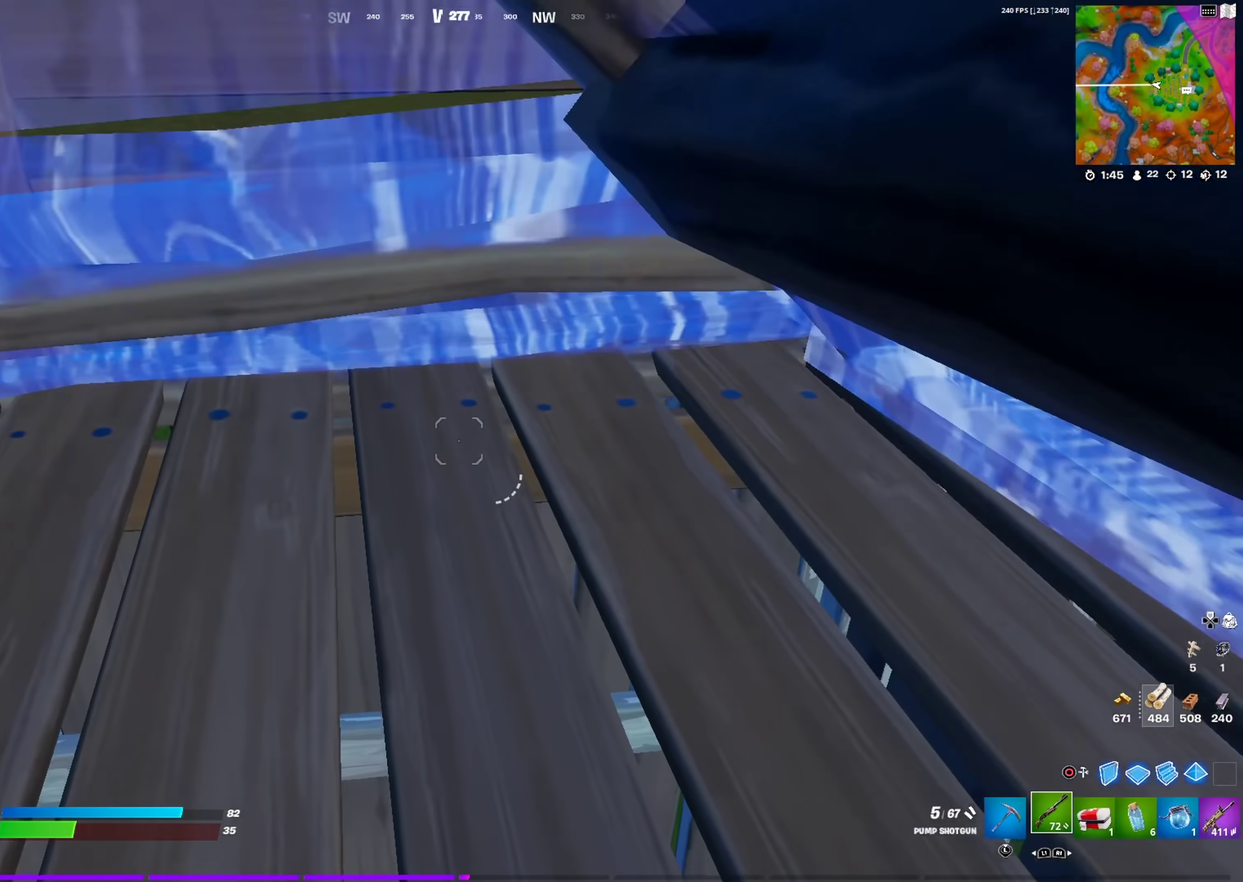
{"dt_ms": 301, "buttons": ["R2"], "left_stick": "center", "right_stick": "center", "events": []}
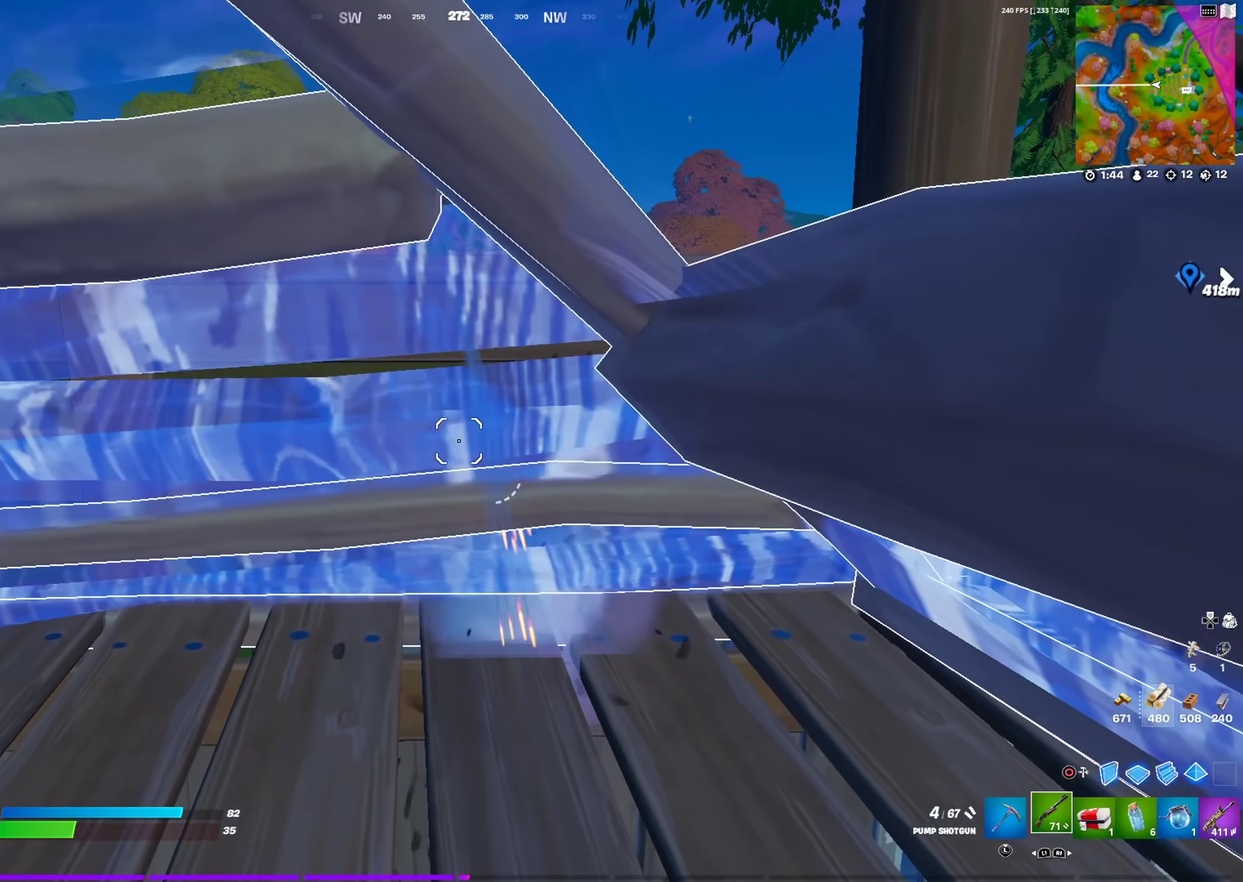
{"dt_ms": 583, "buttons": [], "left_stick": "up-left", "right_stick": "center", "events": [[133, "R2", "up"], [350, "left_stick", "down-left"], [417, "left_stick", "left"], [550, "left_stick", "up-left"]]}
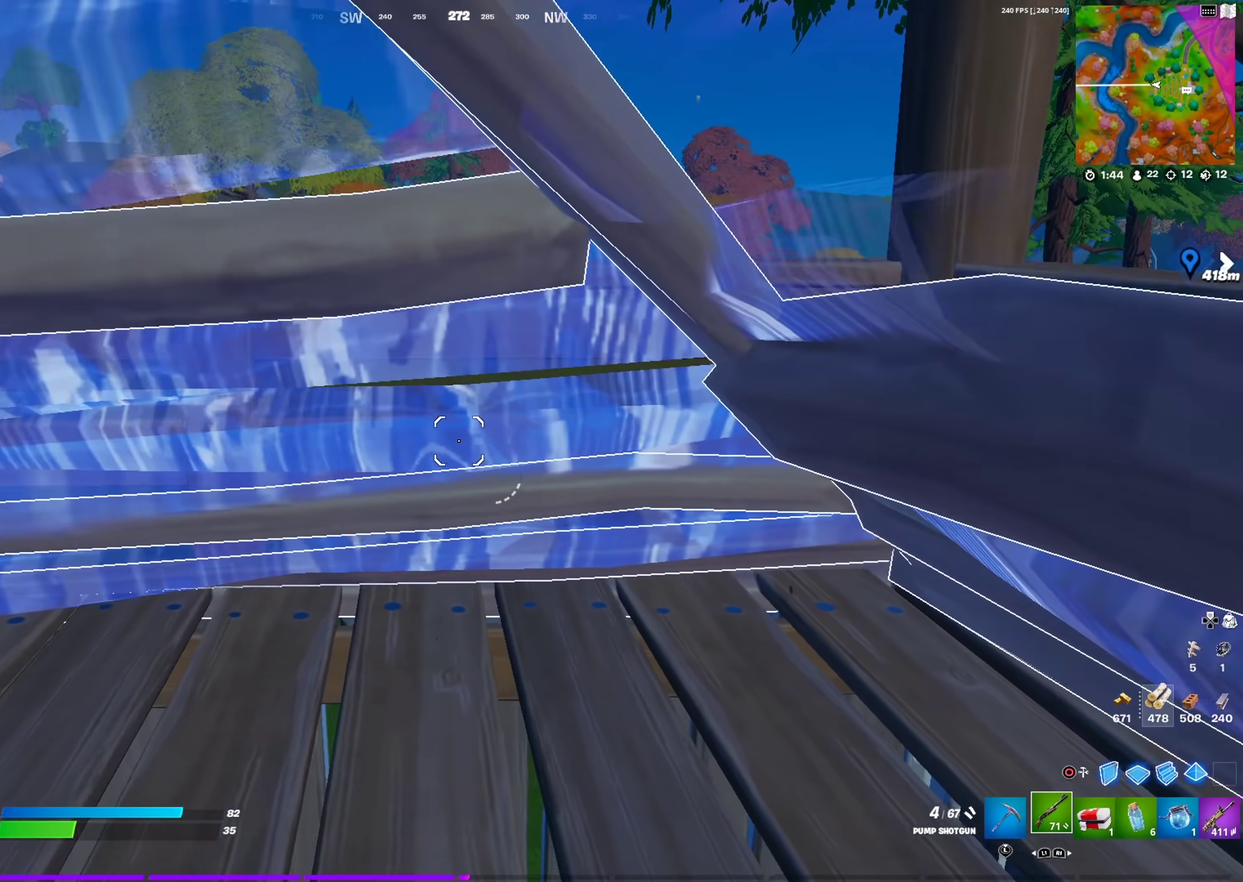
{"dt_ms": 401, "buttons": [], "left_stick": "center", "right_stick": "center", "events": [[67, "left_stick", "center"]]}
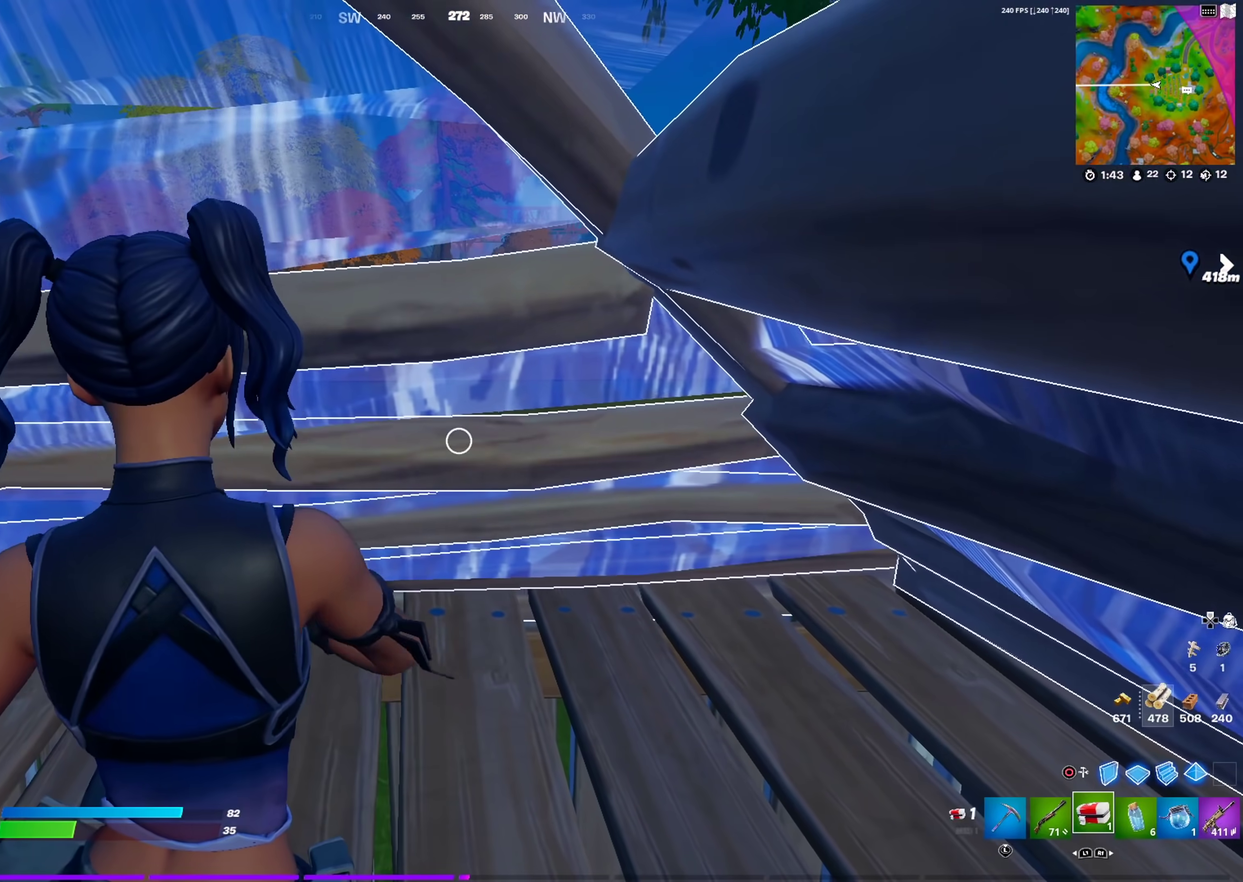
{"dt_ms": 500, "buttons": ["R2"], "left_stick": "center", "right_stick": "left", "events": [[183, "R2", "down"], [250, "right_stick", "left"]]}
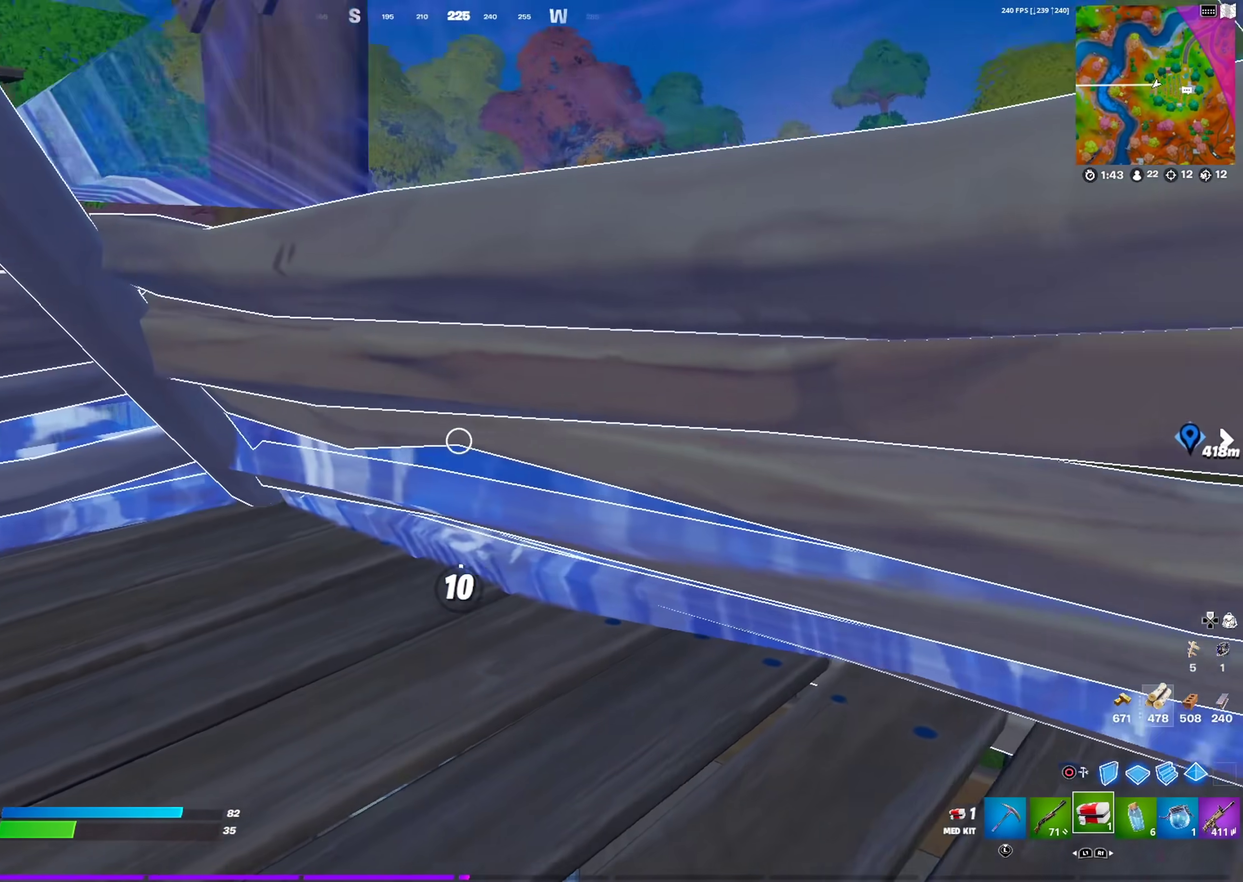
{"dt_ms": 501, "buttons": ["R2"], "left_stick": "center", "right_stick": "center", "events": [[367, "right_stick", "center"]]}
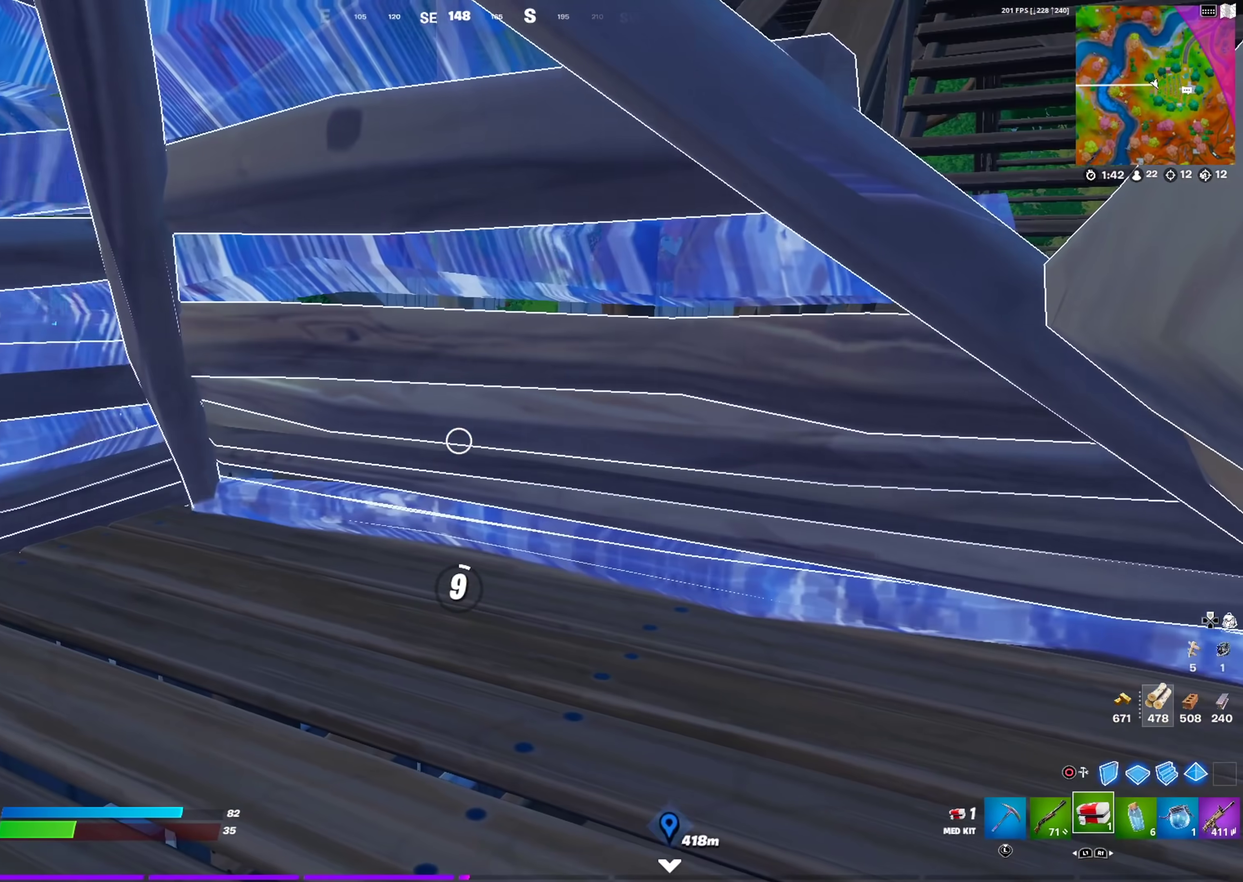
{"dt_ms": 500, "buttons": [], "left_stick": "center", "right_stick": "center", "events": [[200, "R2", "up"]]}